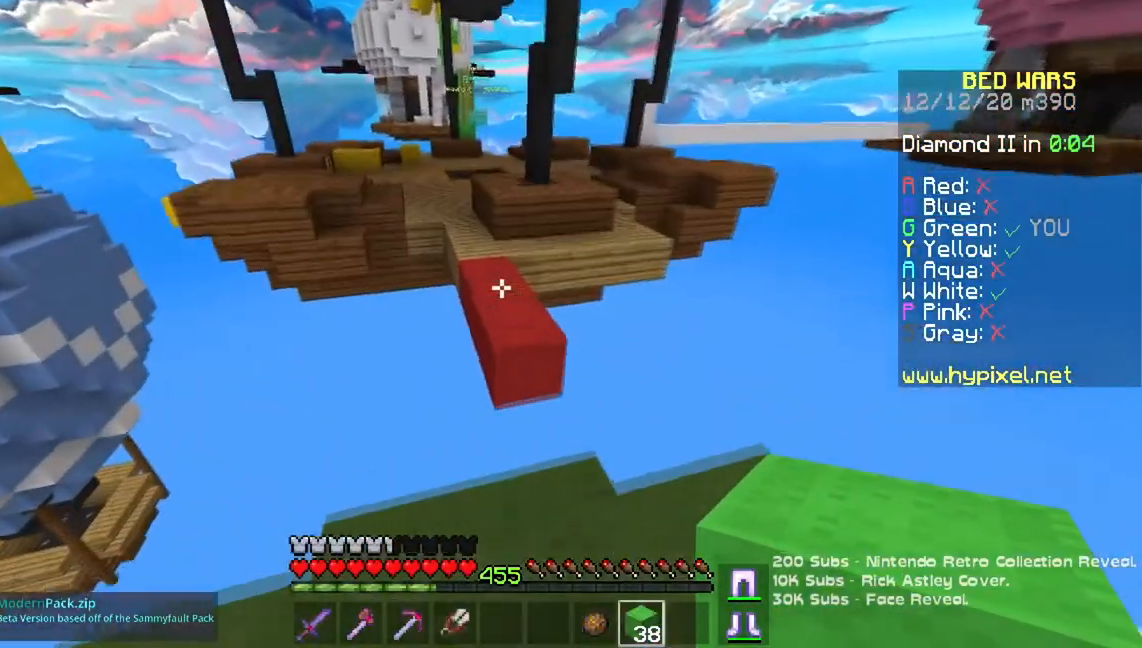
Gameplay with keyboard and mouse; each line is a JSON object with the keys and mouse buttons held at the frame after it. "events" lists presses ("down") and releases ("up") of "a", "d", "s", "space", "w", "mouse_left" and "mouse_right" between this image and that frame as [ms after this image, input, new state], when the widget could be followed in between. "mouse_left", "mouse_right" = the "left", "right" buttons of the "mouse" list. No other keys are recorded. Fast repeated clicks can show as one long hold. Mouse movement is not recorded.
{"keys": ["w"], "mouse": [], "events": [[501, "space", "up"]]}
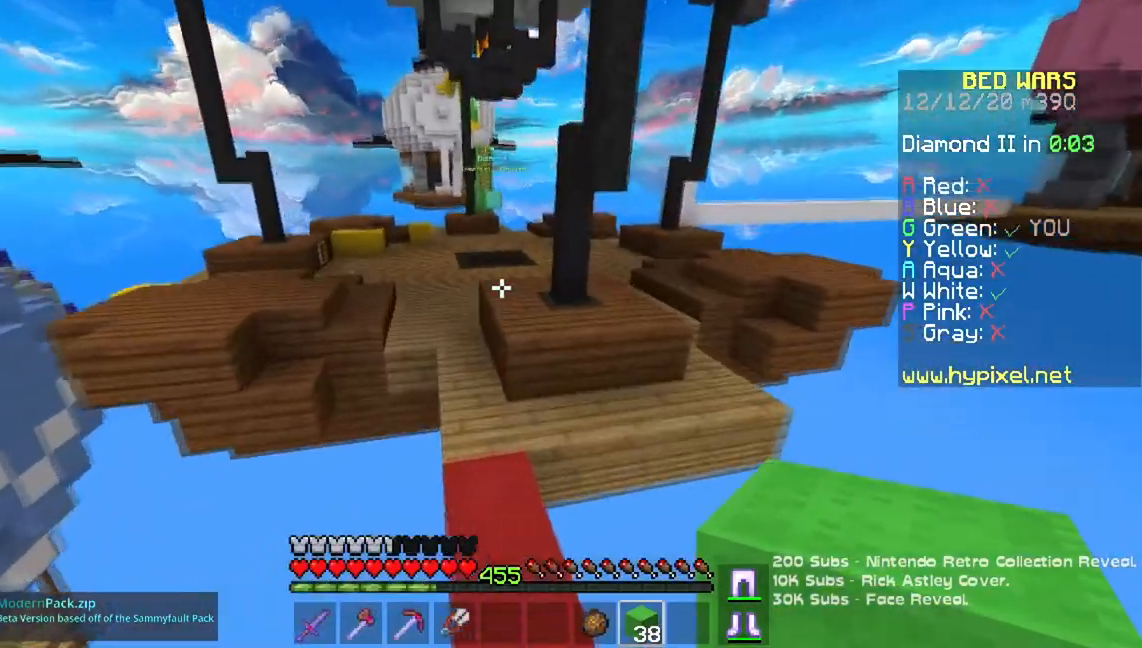
{"keys": ["space", "w"], "mouse": [], "events": [[333, "space", "down"]]}
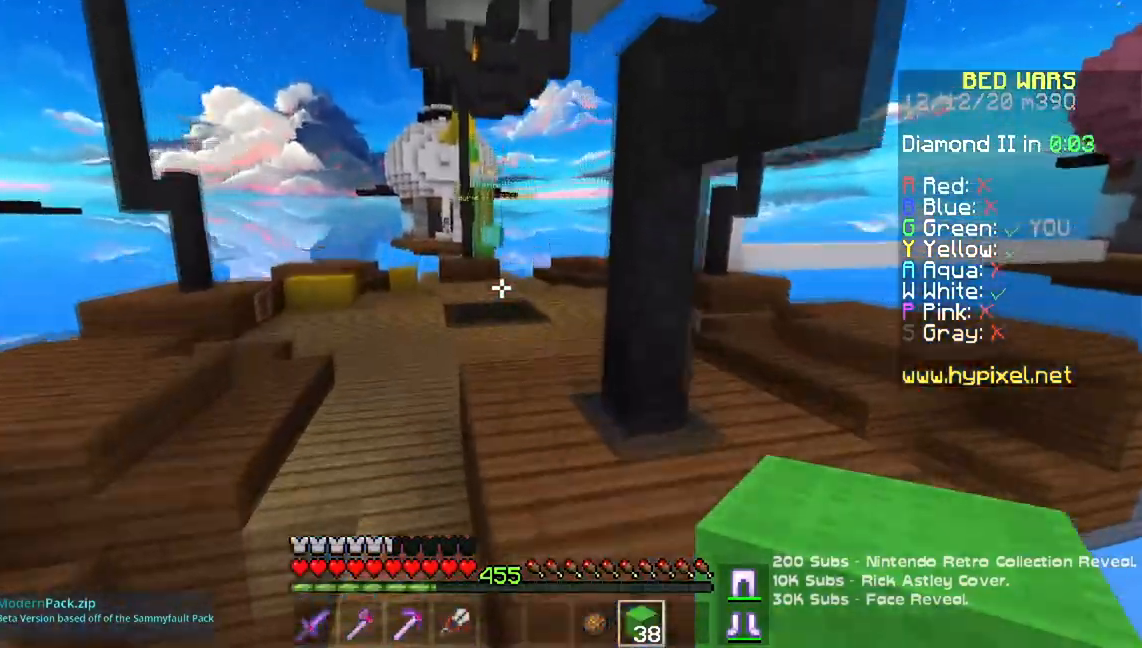
{"keys": ["d", "space", "w"], "mouse": [], "events": [[67, "space", "up"], [200, "space", "down"], [350, "d", "down"]]}
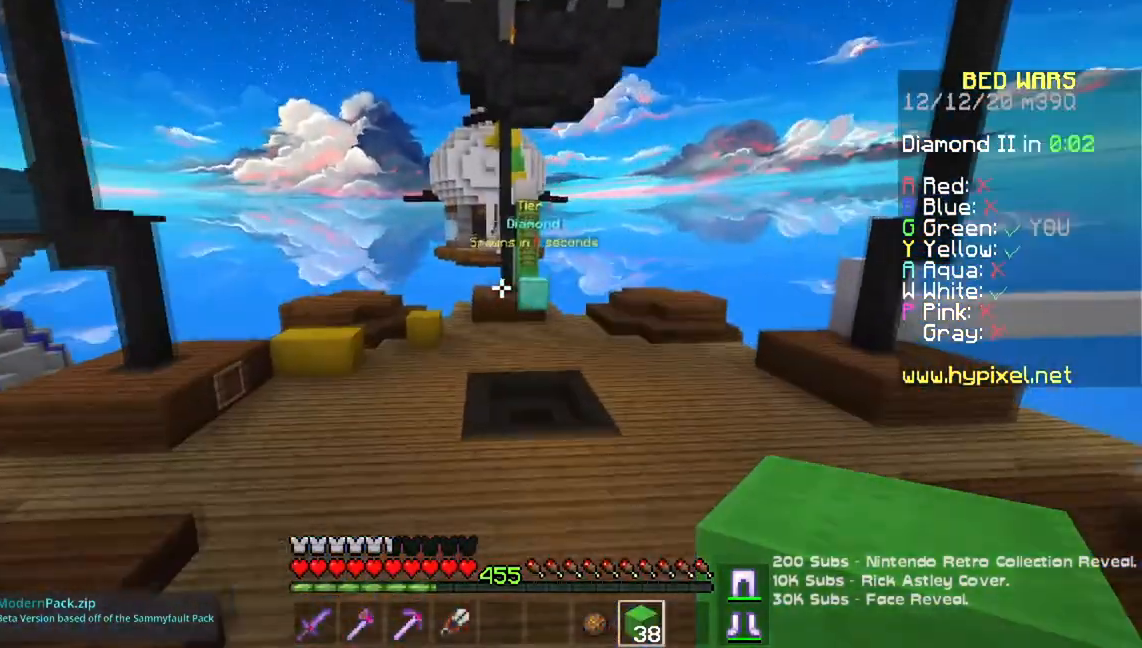
{"keys": ["space", "w"], "mouse": [], "events": [[83, "space", "up"], [283, "d", "up"], [333, "space", "down"]]}
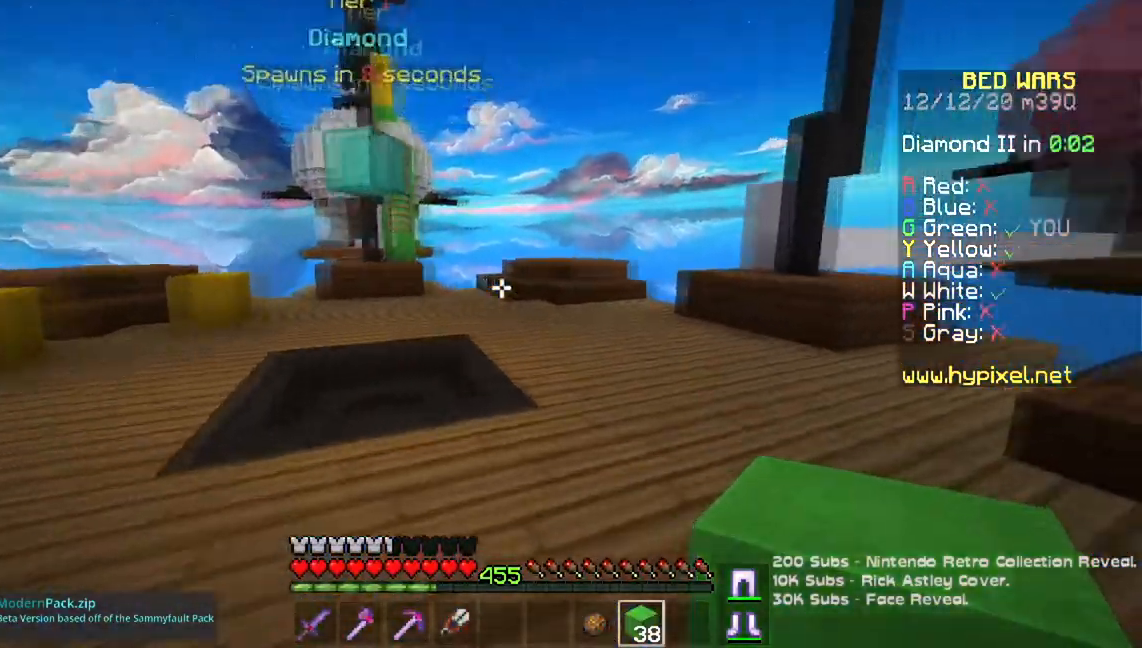
{"keys": ["space", "w"], "mouse": [], "events": []}
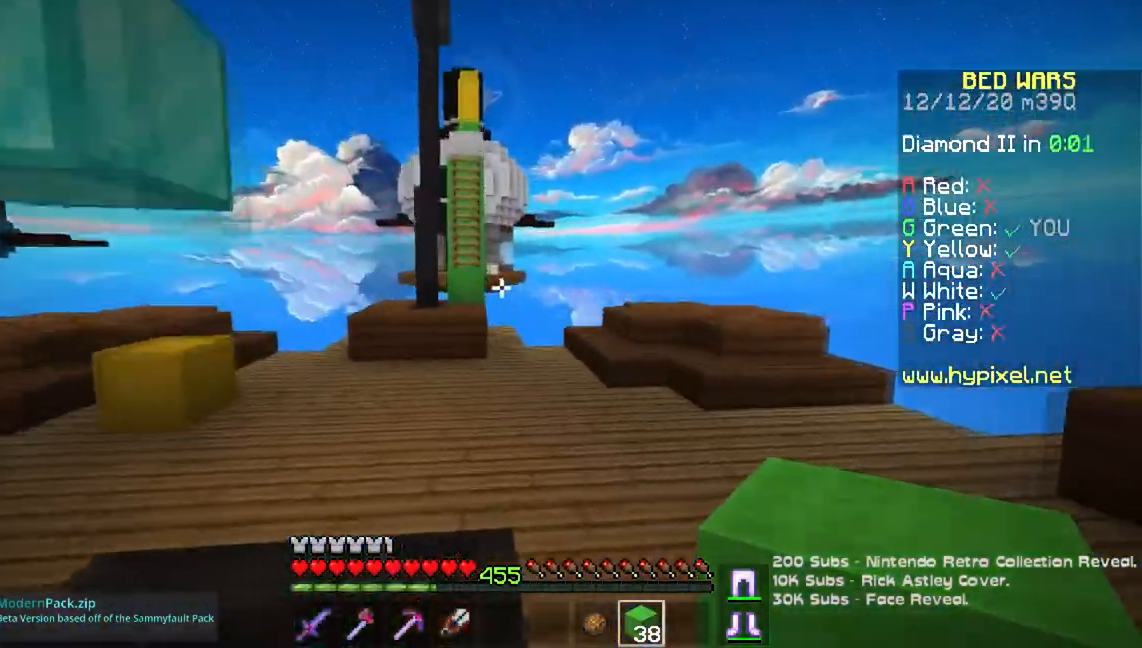
{"keys": ["a", "w"], "mouse": [], "events": [[216, "a", "down"], [266, "space", "up"]]}
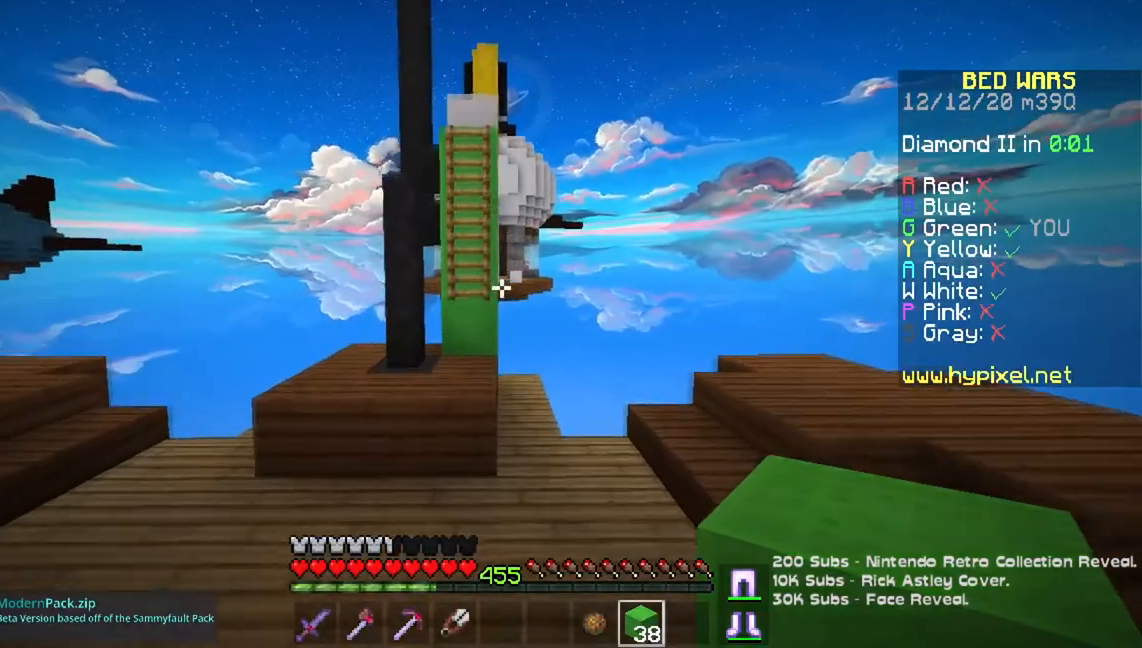
{"keys": ["w"], "mouse": [], "events": [[67, "a", "up"], [133, "space", "down"], [417, "space", "up"]]}
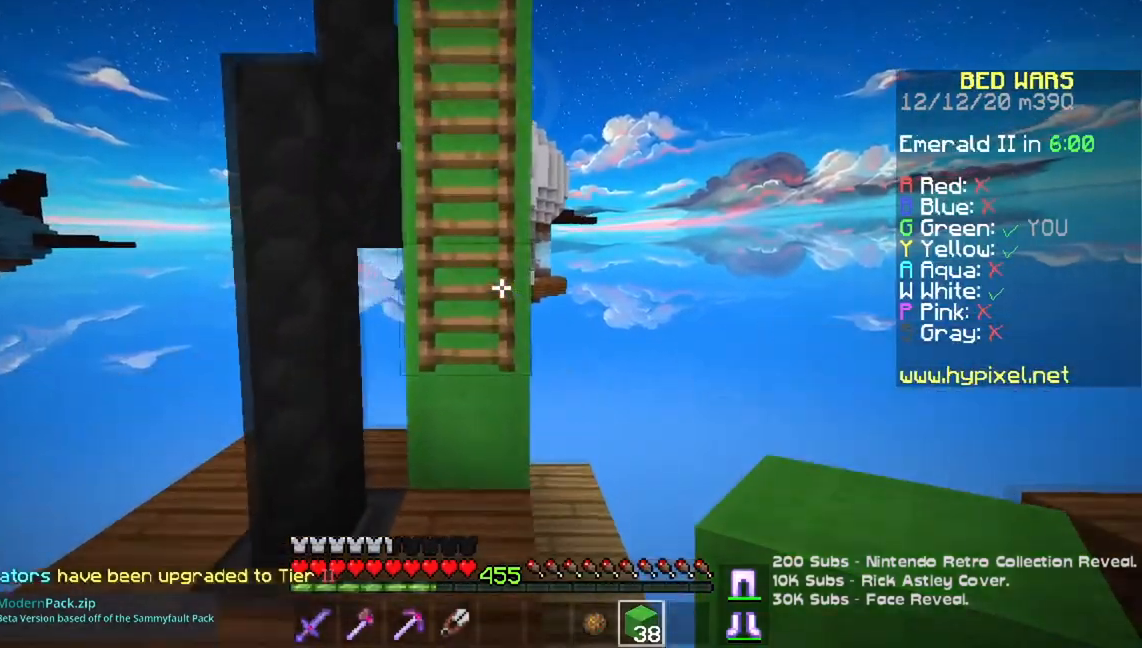
{"keys": ["space", "w"], "mouse": [], "events": [[50, "space", "down"]]}
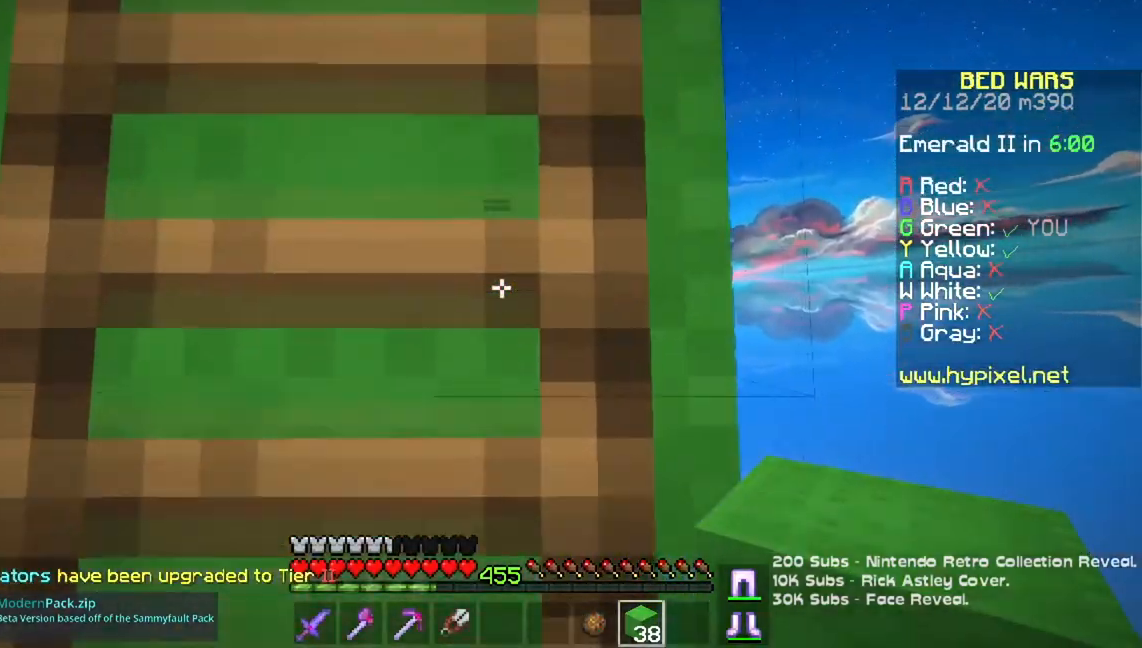
{"keys": ["w"], "mouse": [], "events": [[33, "space", "up"]]}
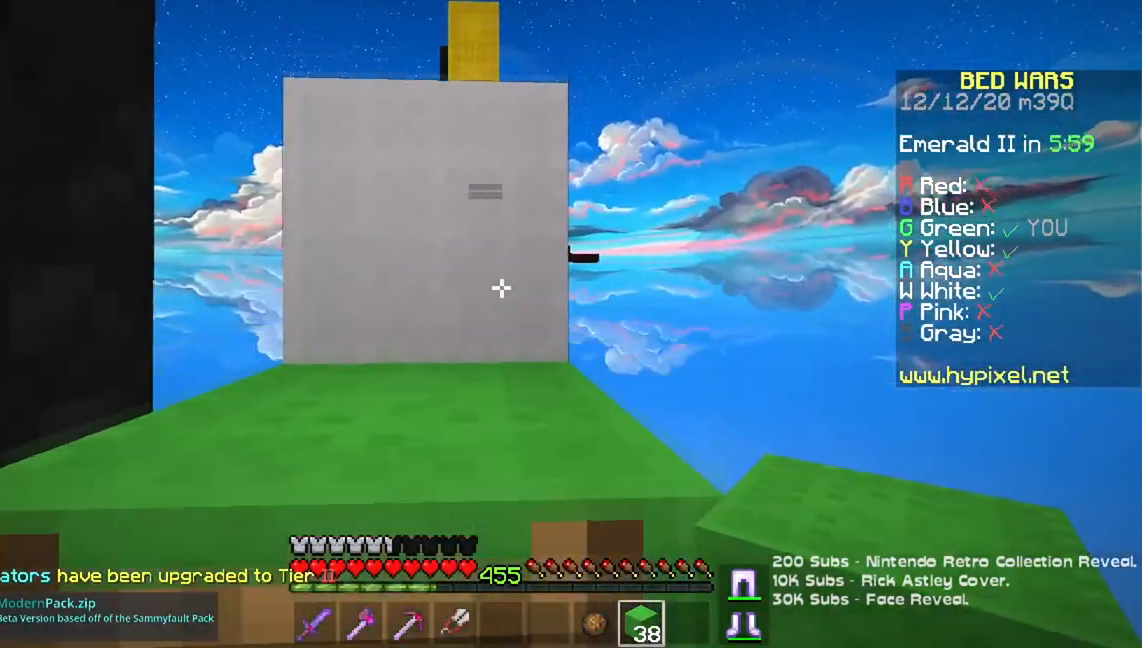
{"keys": ["w"], "mouse": [], "events": []}
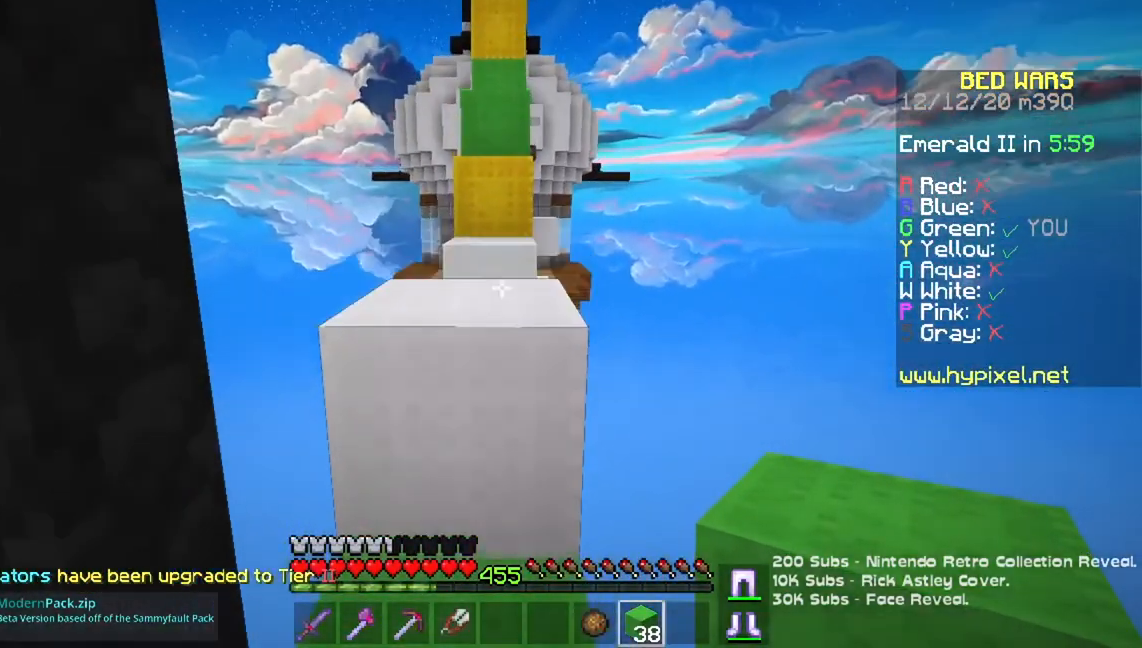
{"keys": [], "mouse": [], "events": [[217, "space", "down"], [400, "w", "up"], [417, "space", "up"]]}
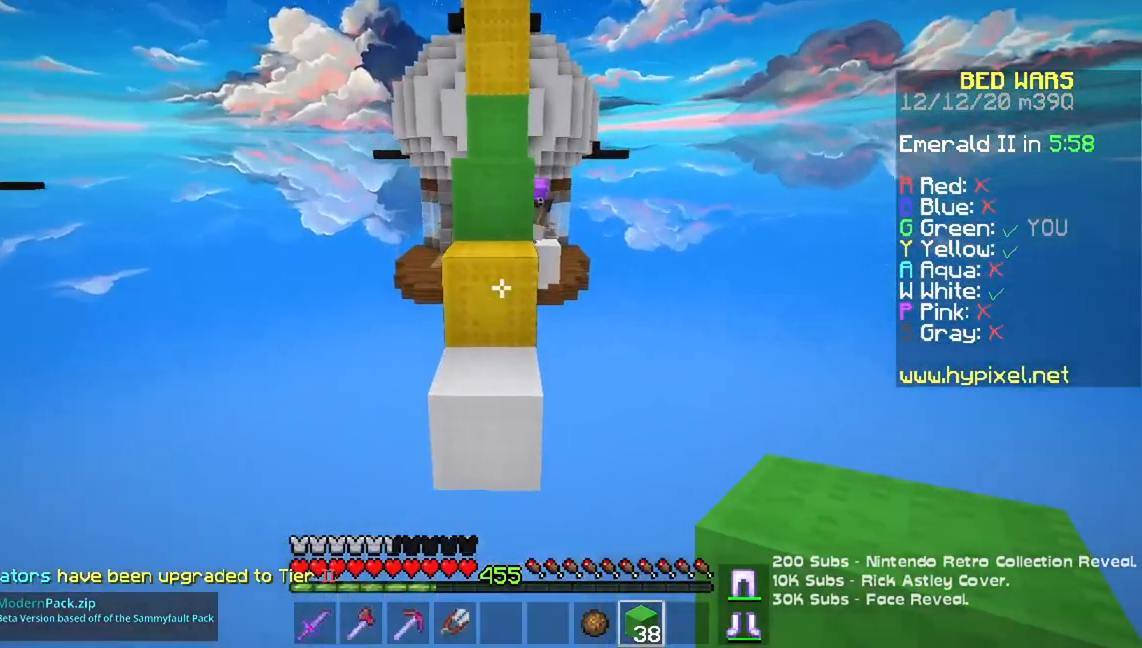
{"keys": ["s"], "mouse": [], "events": [[150, "s", "down"]]}
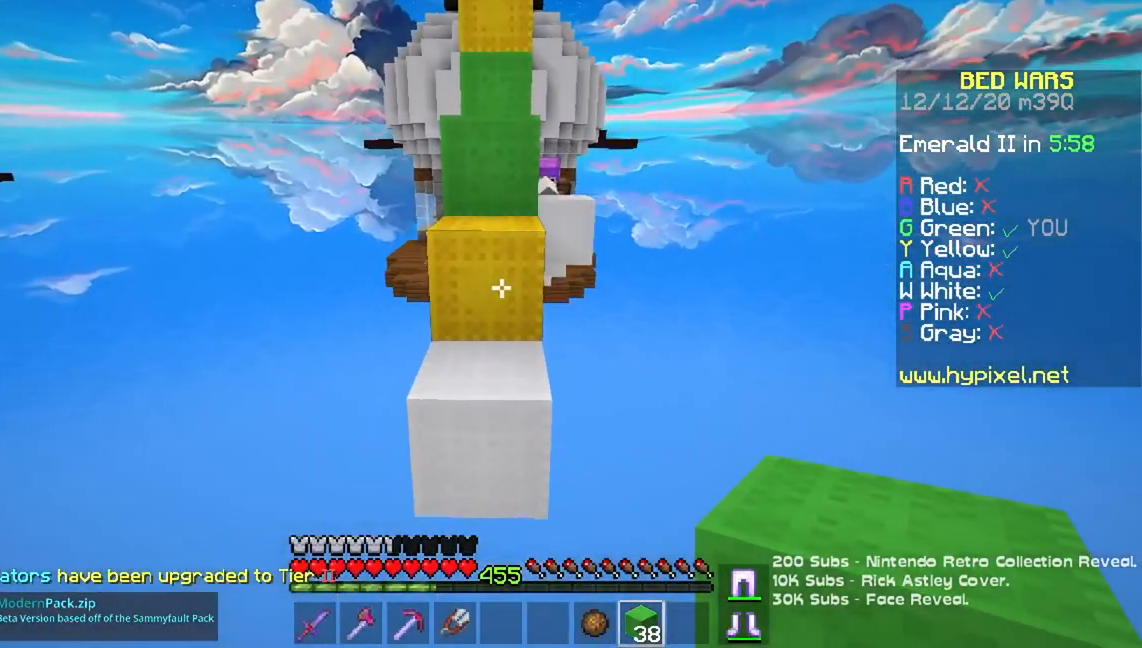
{"keys": [], "mouse": [], "events": [[17, "s", "up"]]}
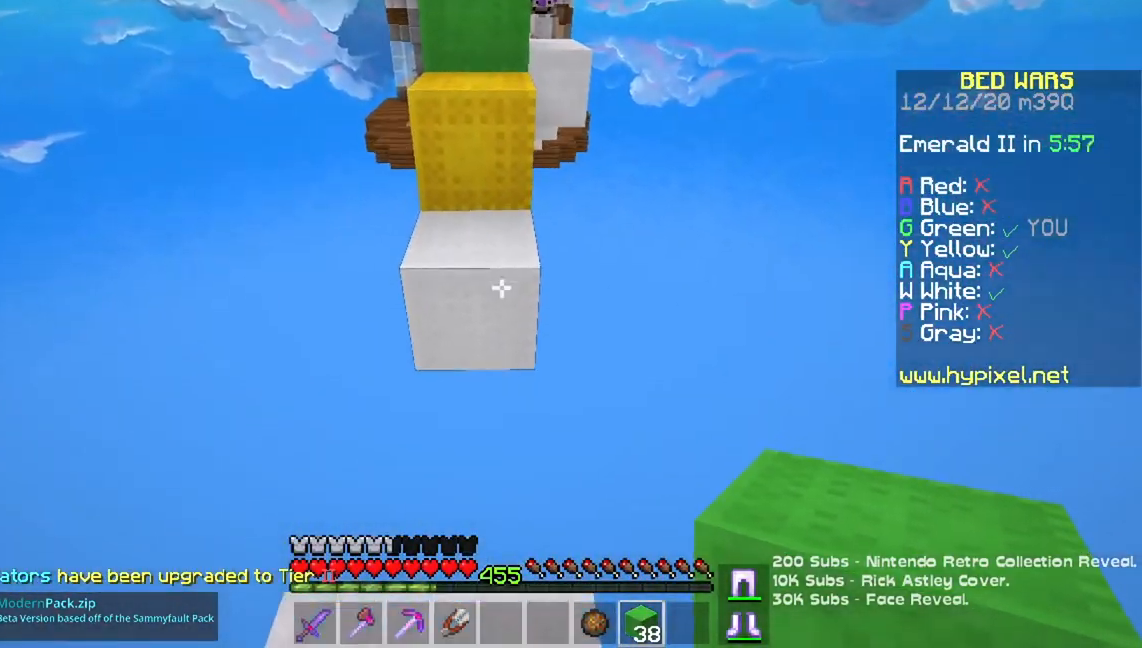
{"keys": ["w"], "mouse": [], "events": [[16, "mouse_right", "down"], [16, "s", "down"], [166, "mouse_right", "up"], [283, "mouse_right", "down"], [417, "s", "up"], [433, "w", "down"], [450, "mouse_right", "up"]]}
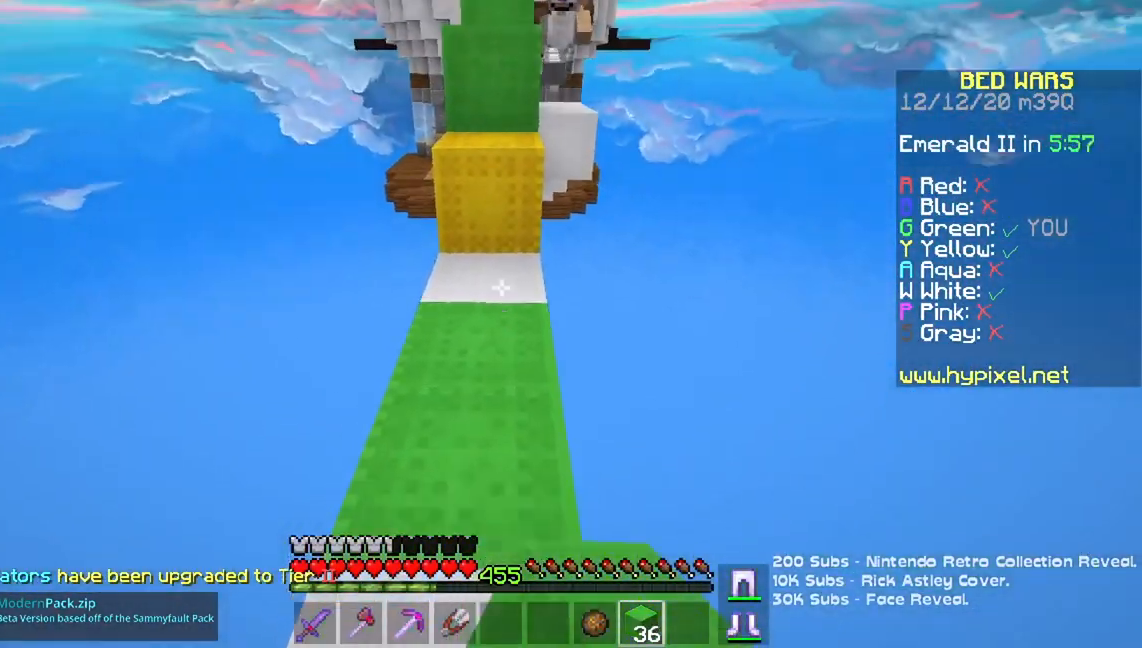
{"keys": ["w"], "mouse": ["right"], "events": [[434, "mouse_right", "down"]]}
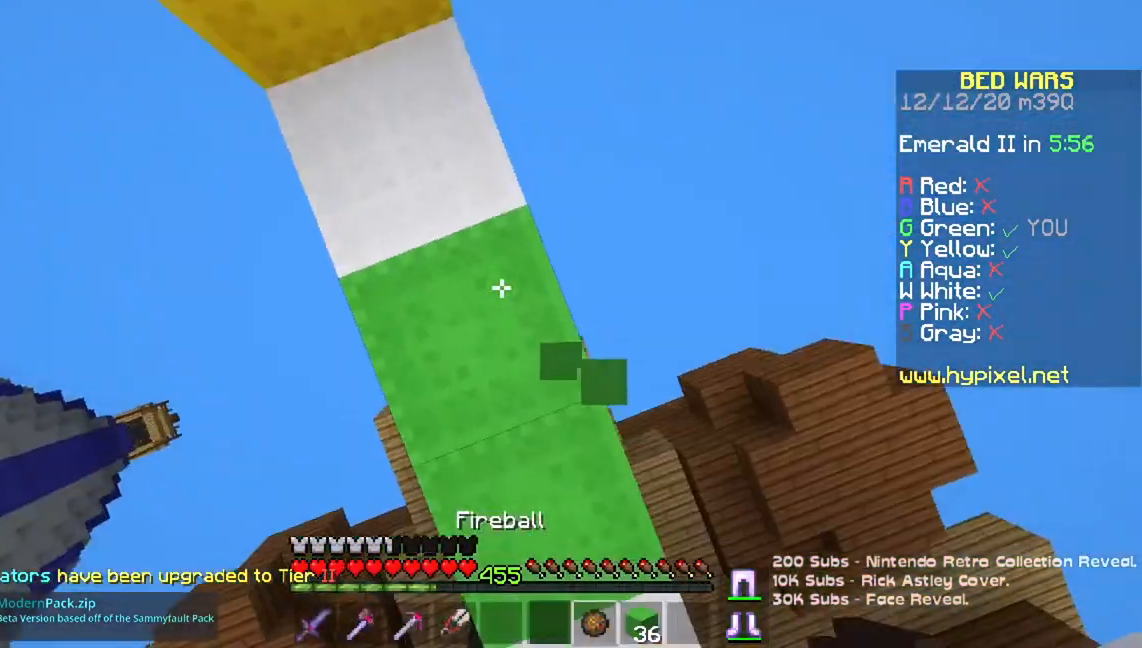
{"keys": ["a", "w"], "mouse": [], "events": [[117, "mouse_right", "up"], [250, "a", "down"]]}
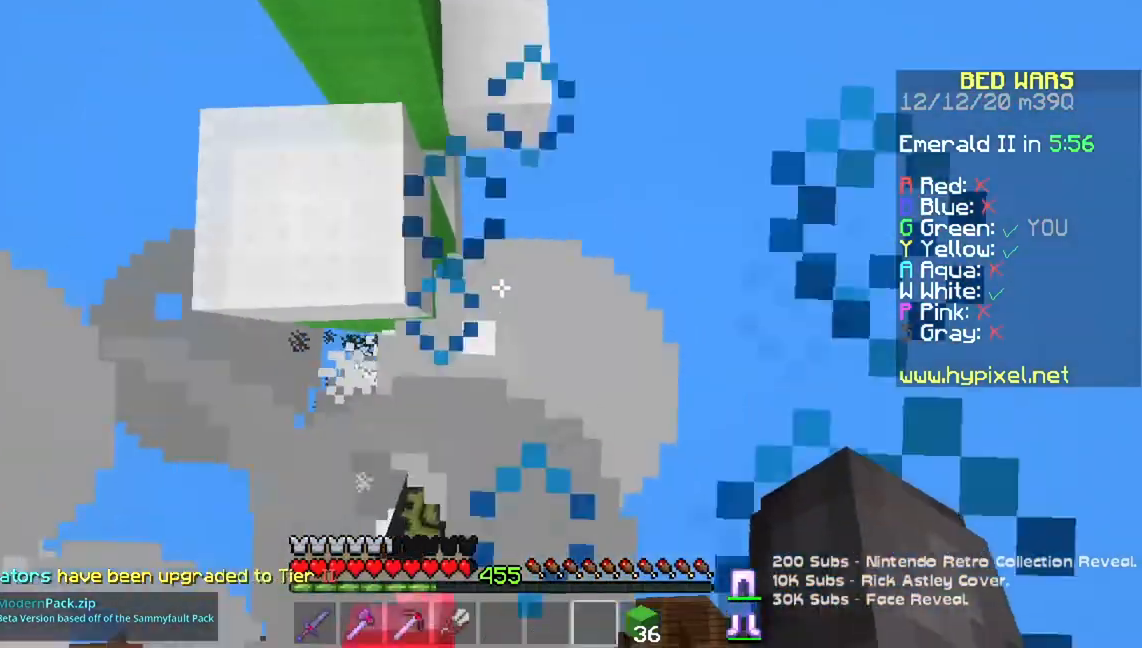
{"keys": ["w"], "mouse": [], "events": [[100, "a", "up"], [184, "a", "down"], [417, "a", "up"]]}
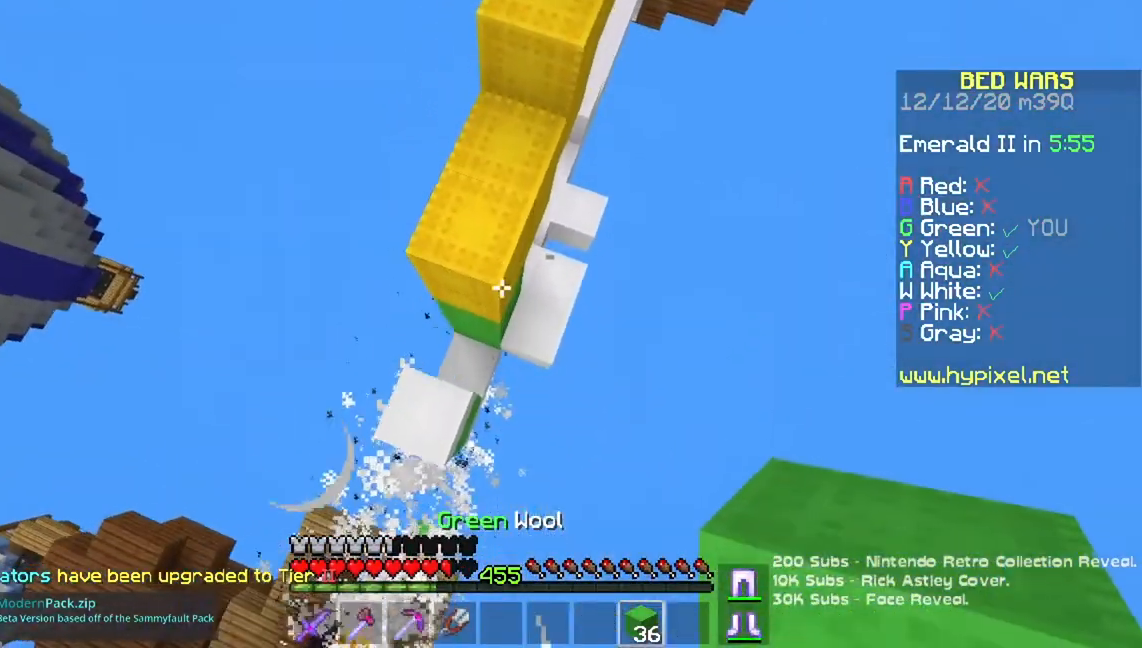
{"keys": ["space", "w"], "mouse": [], "events": [[83, "mouse_right", "down"], [267, "mouse_right", "up"], [350, "space", "down"]]}
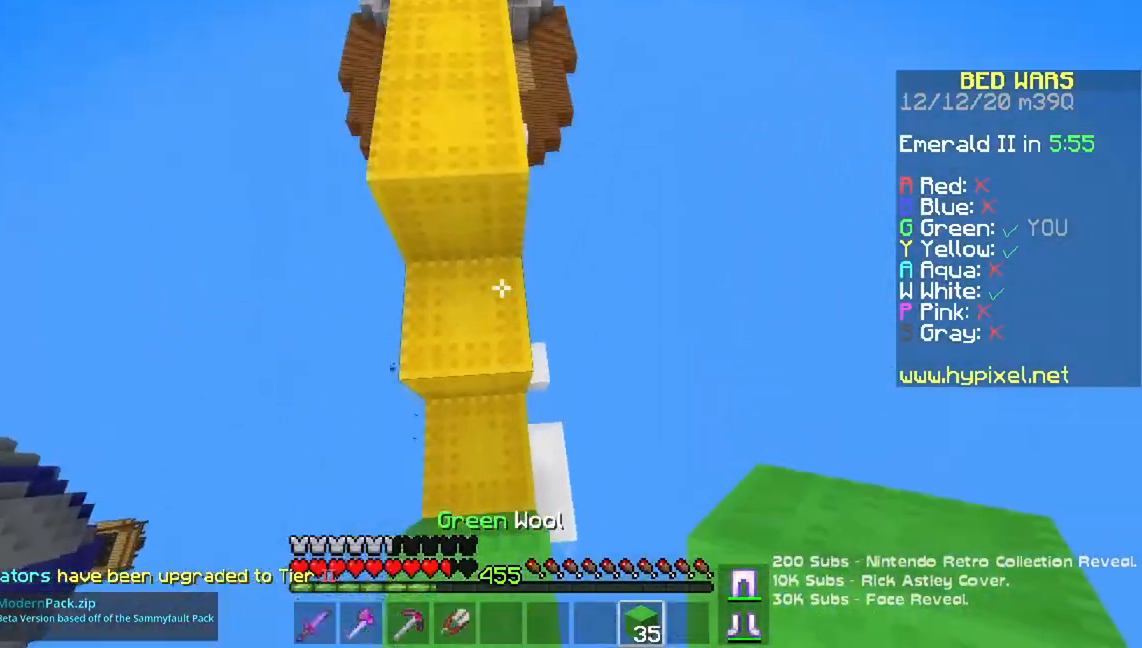
{"keys": ["space", "w"], "mouse": [], "events": [[201, "mouse_right", "down"], [201, "space", "up"], [351, "mouse_right", "up"], [351, "space", "down"]]}
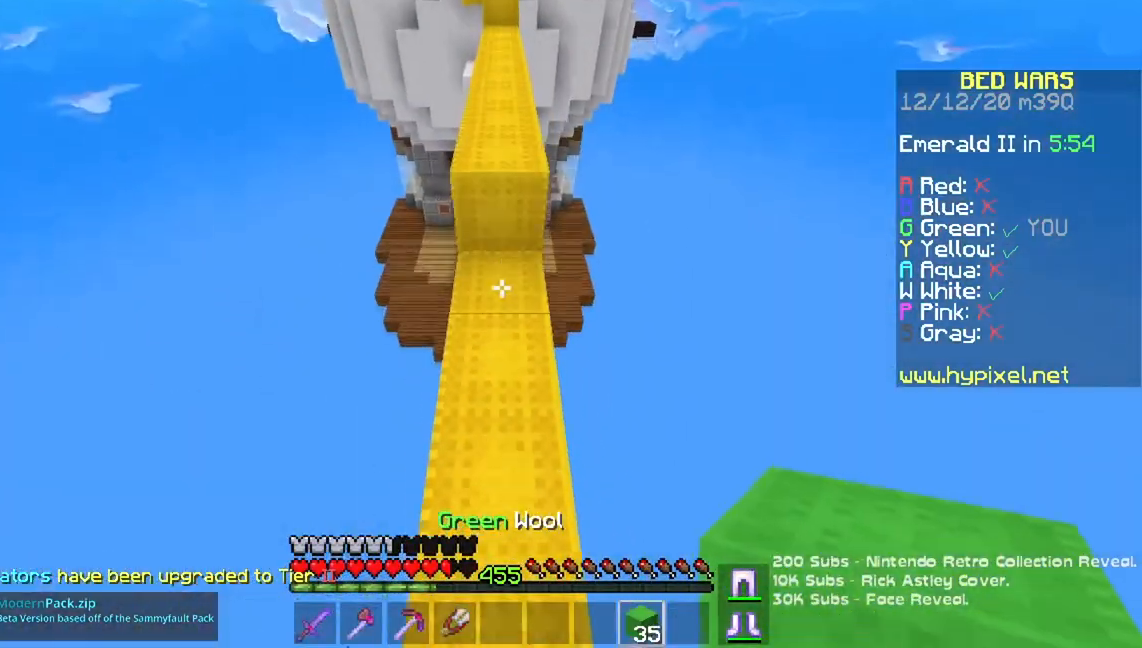
{"keys": ["space", "w"], "mouse": [], "events": [[200, "space", "up"], [350, "space", "down"]]}
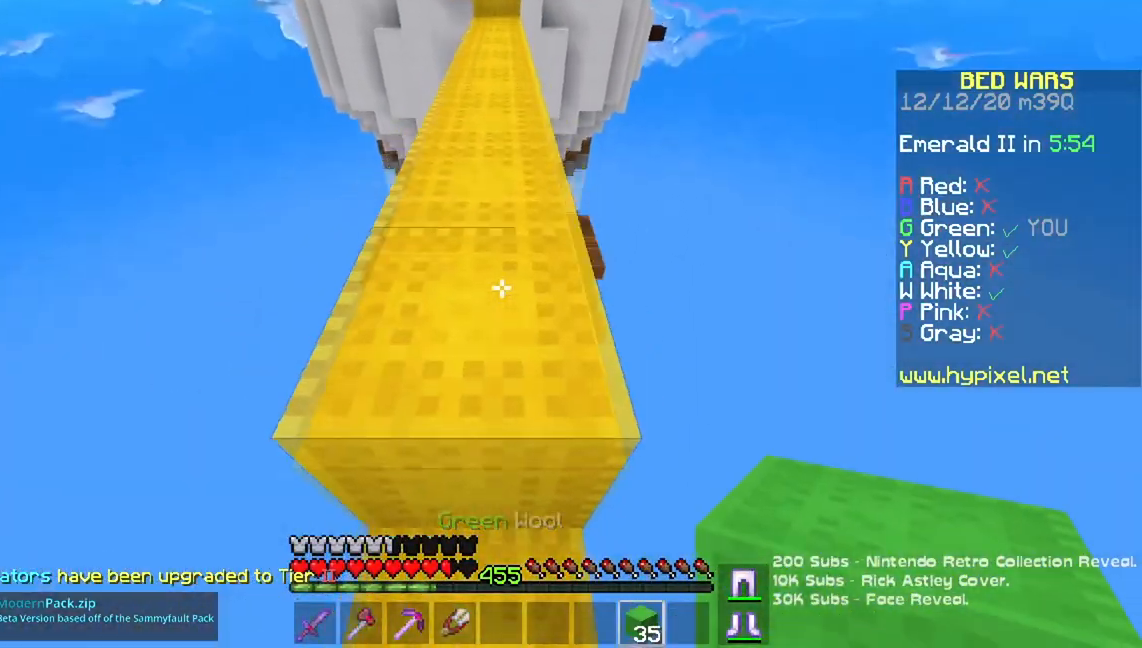
{"keys": ["space", "w"], "mouse": [], "events": [[184, "space", "up"], [367, "space", "down"]]}
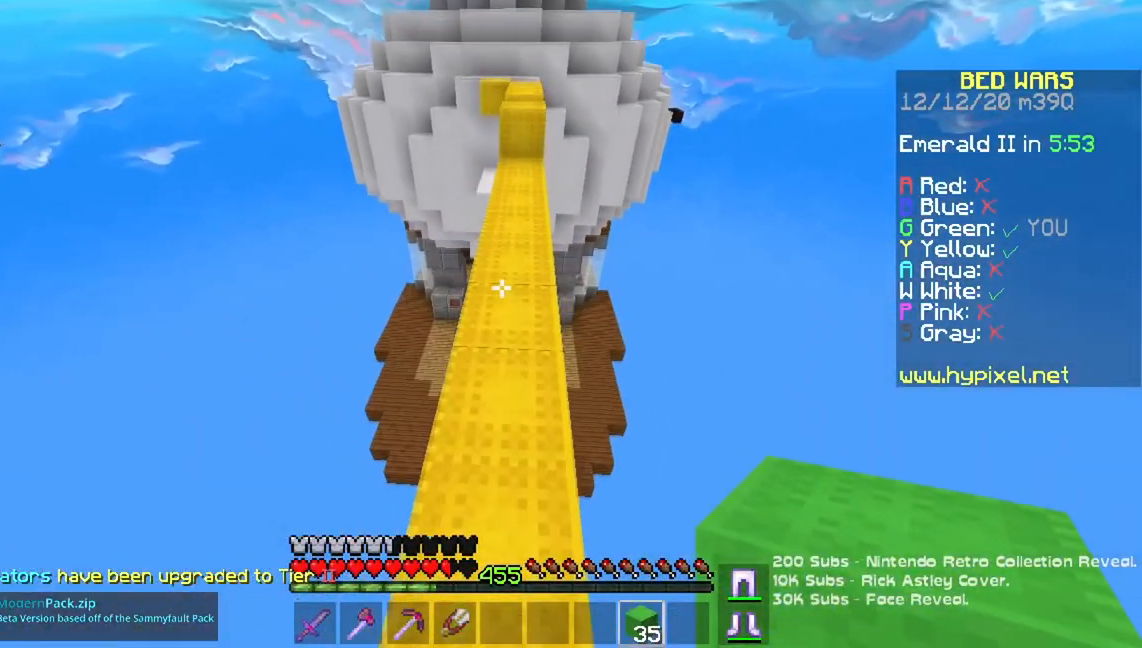
{"keys": ["a", "space", "w"], "mouse": [], "events": [[167, "space", "up"], [183, "a", "down"], [450, "space", "down"]]}
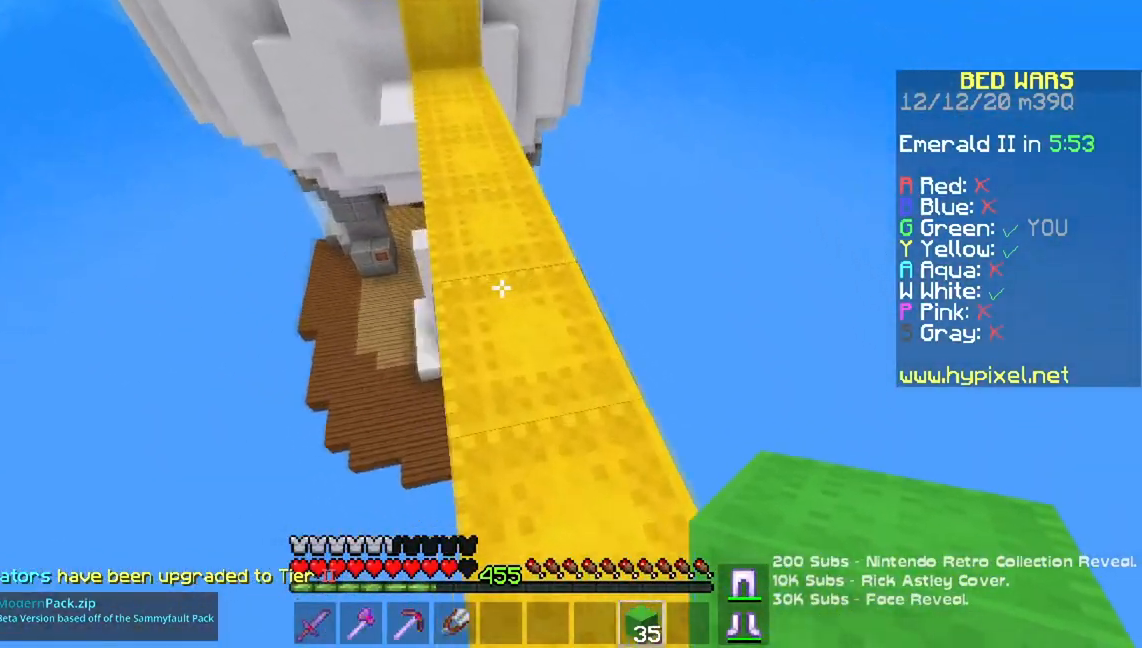
{"keys": ["a", "w"], "mouse": [], "events": [[234, "space", "up"]]}
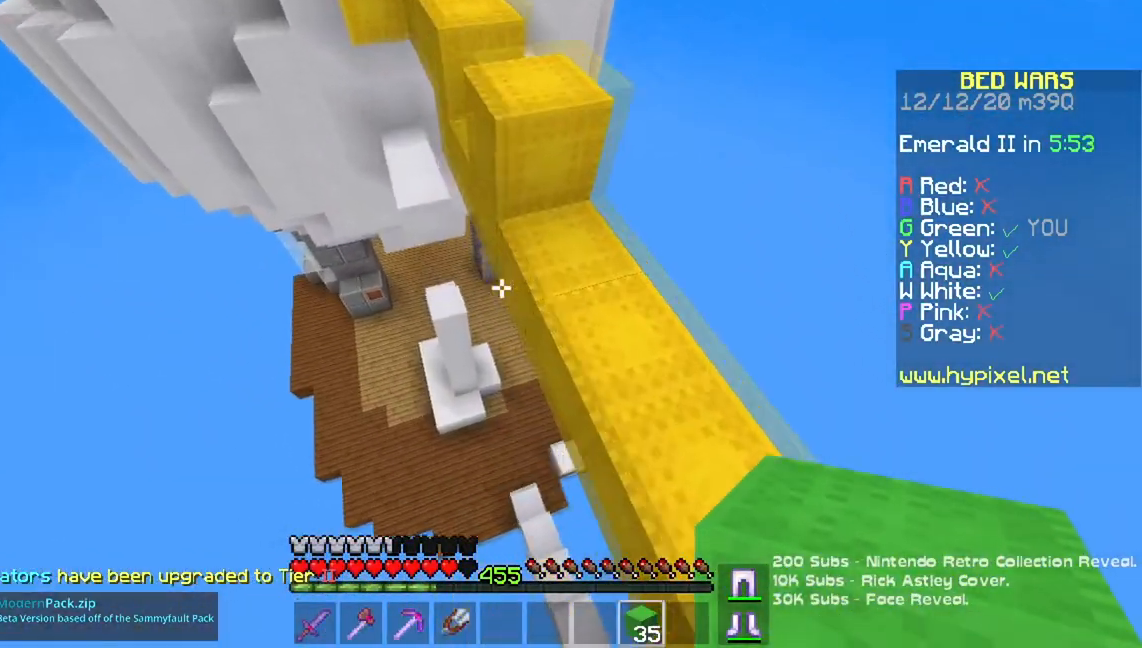
{"keys": ["a", "w"], "mouse": [], "events": []}
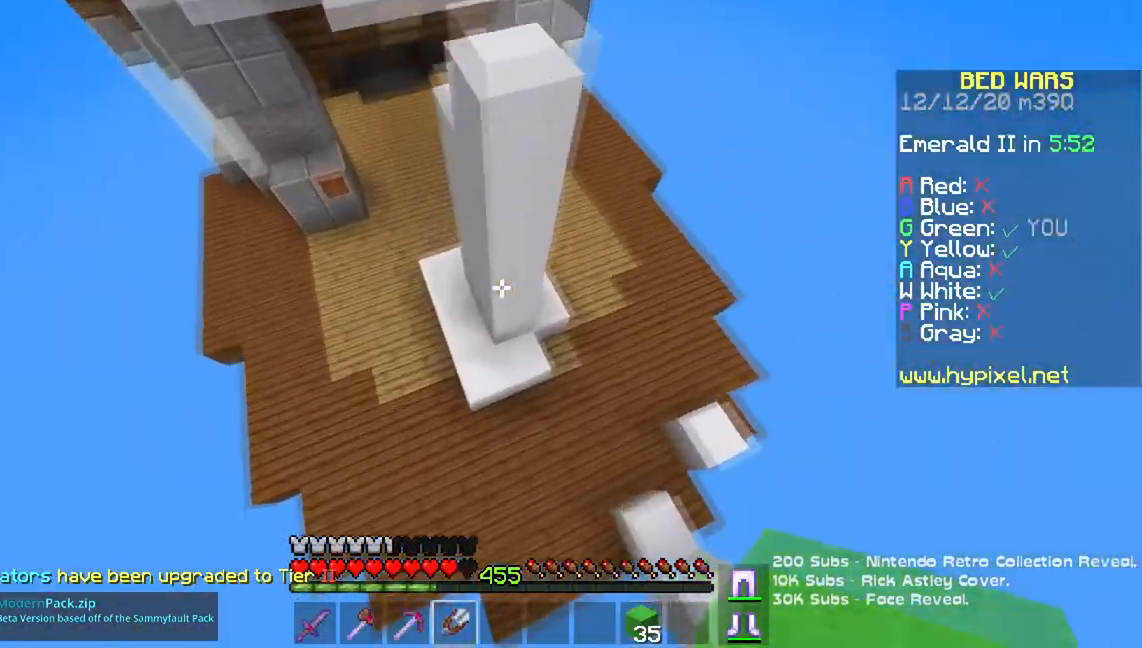
{"keys": ["a", "w"], "mouse": ["left"], "events": [[284, "mouse_left", "down"]]}
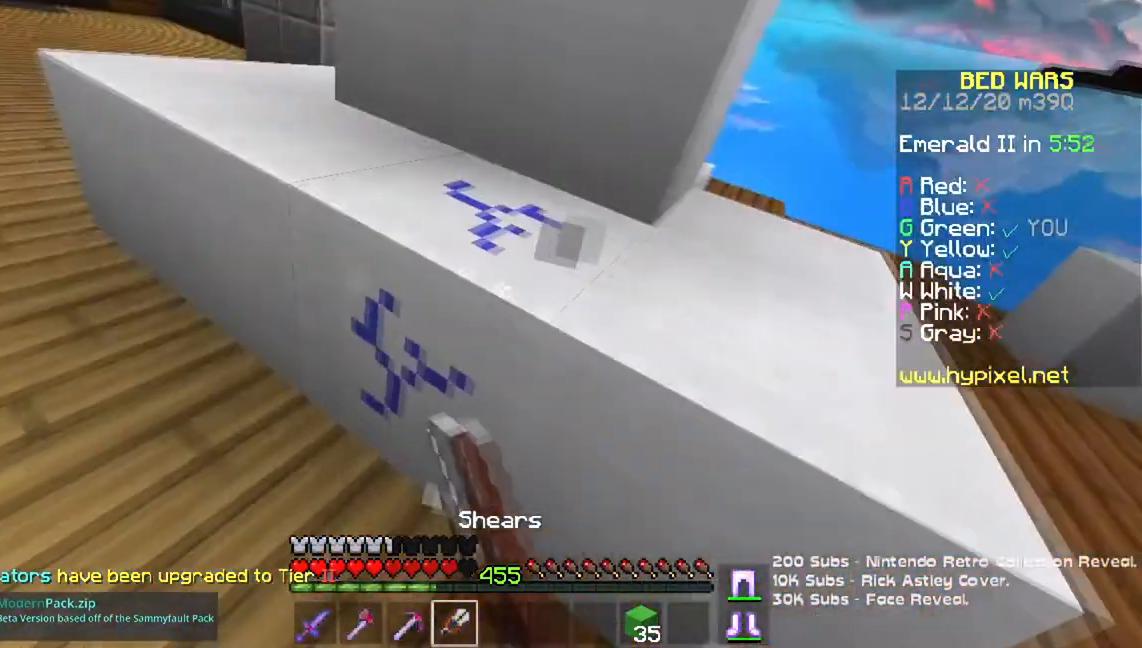
{"keys": ["a", "s"], "mouse": ["left"], "events": [[117, "w", "up"], [250, "s", "down"]]}
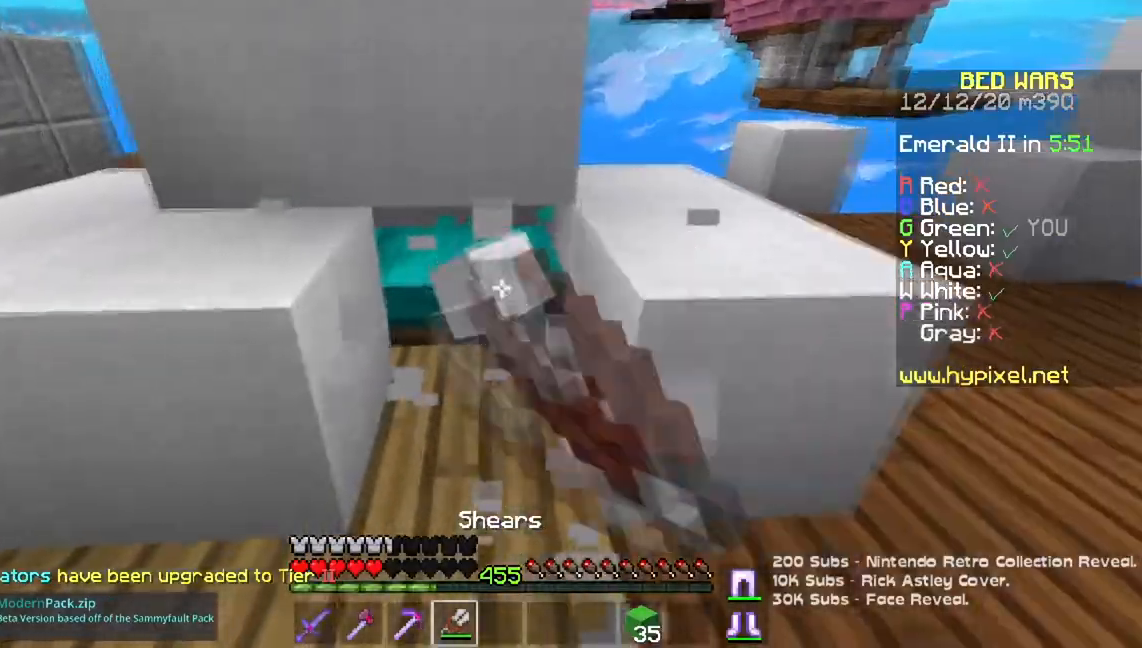
{"keys": ["a", "w"], "mouse": ["left"], "events": [[467, "s", "up"], [501, "w", "down"]]}
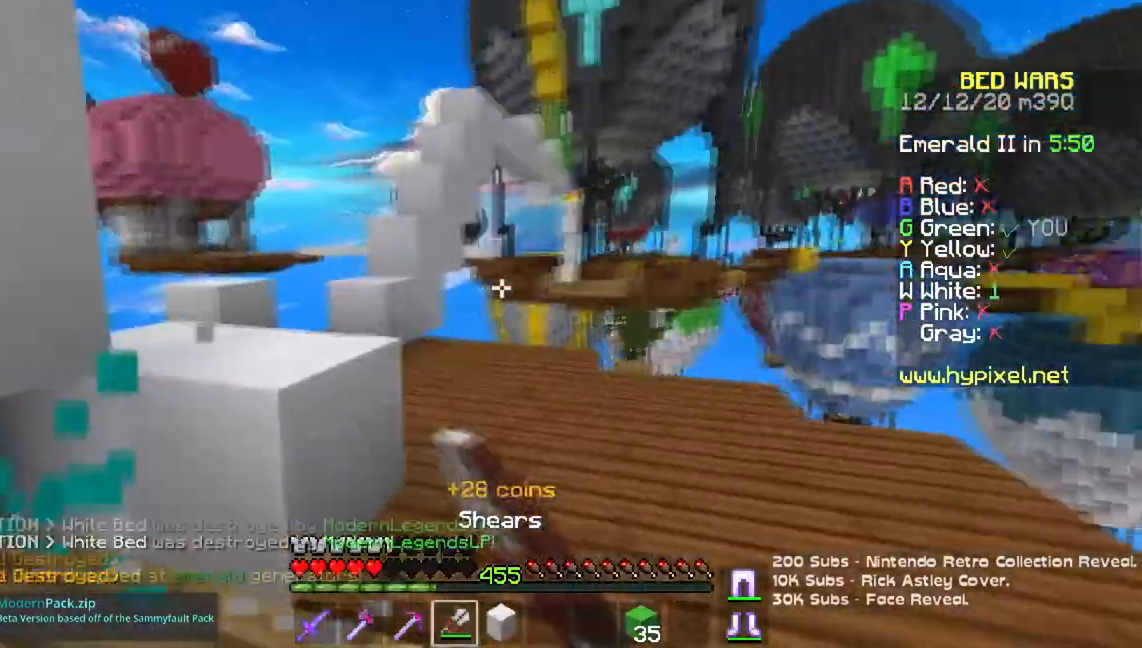
{"keys": ["a", "w"], "mouse": [], "events": [[33, "mouse_left", "up"], [117, "a", "up"], [500, "a", "down"]]}
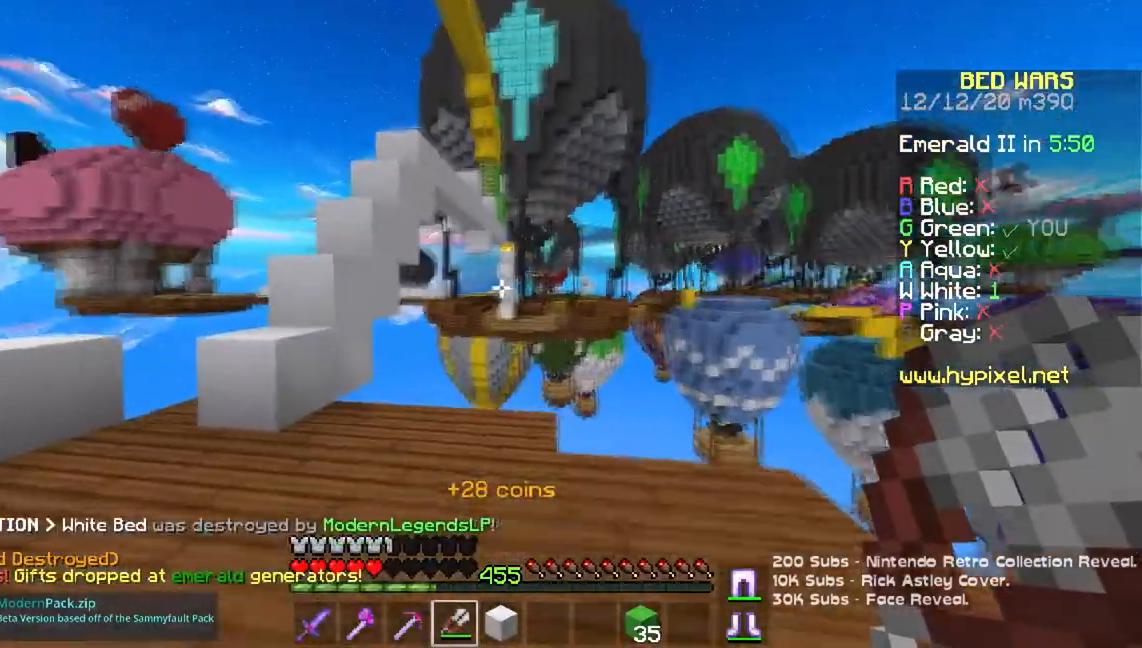
{"keys": ["a", "space", "w"], "mouse": [], "events": [[467, "space", "down"]]}
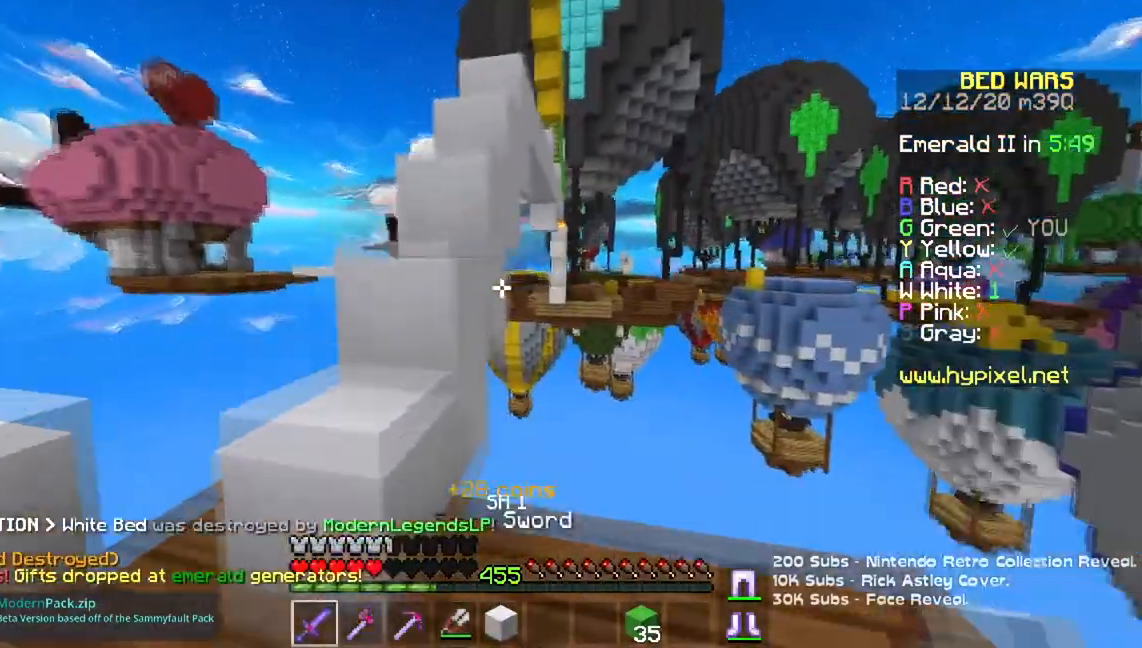
{"keys": ["space", "w"], "mouse": [], "events": [[133, "a", "up"], [183, "space", "up"], [367, "space", "down"]]}
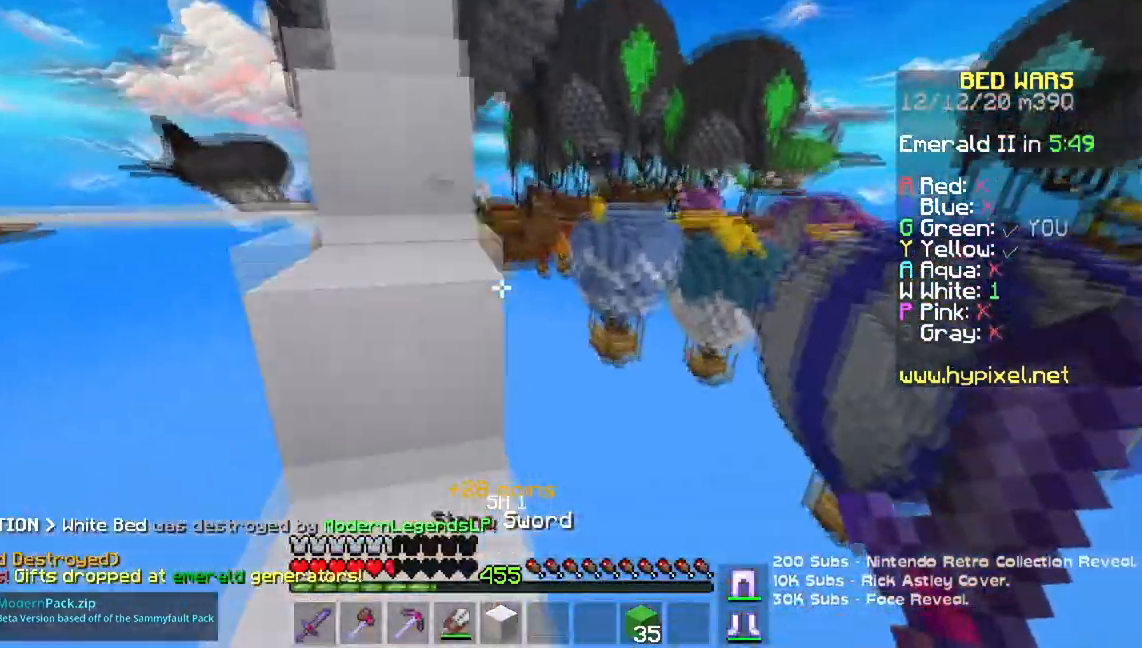
{"keys": ["a", "space", "w"], "mouse": [], "events": [[100, "space", "up"], [234, "space", "down"], [451, "a", "down"]]}